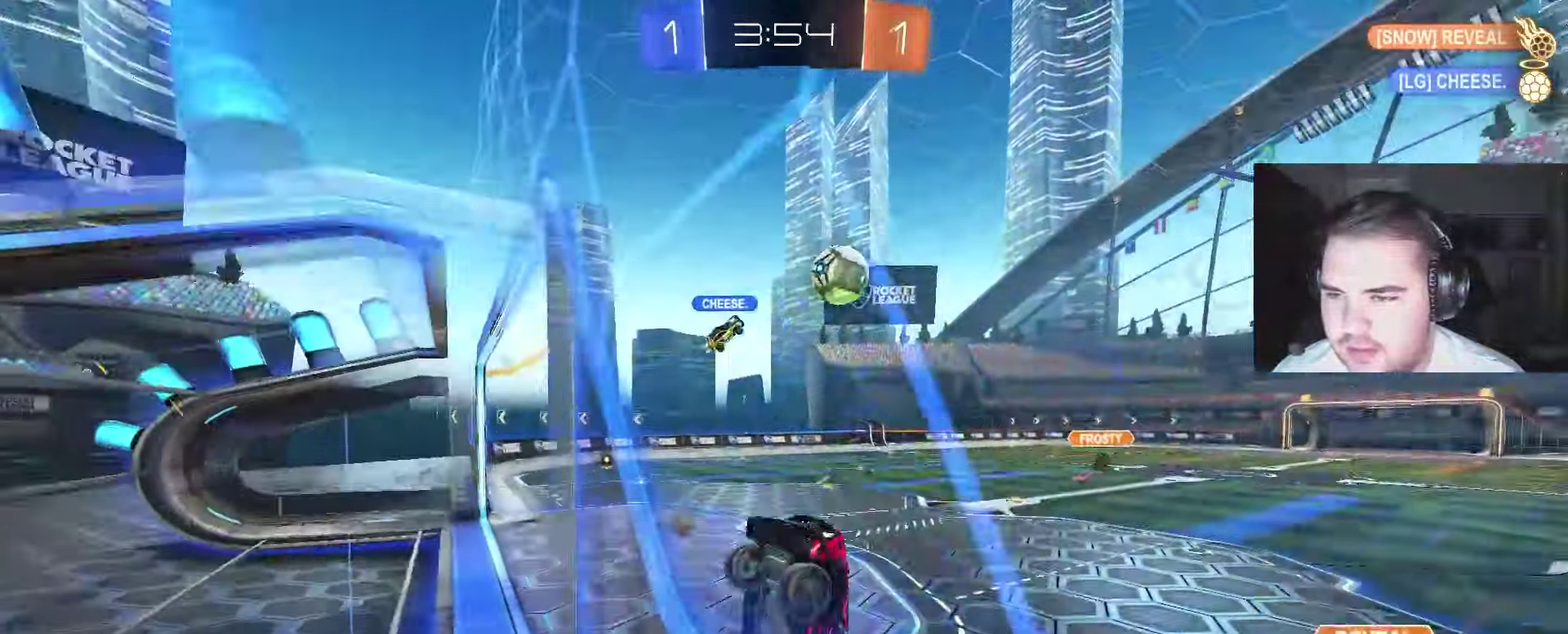
Gameplay with a controller (PlayStation layout); each line is a JSON object with the inputs held at the frame after it. "events" lists button and stick changes between this image and that frame as [ms after this image, input, new state], when the widget could be followed in between. Not read: L1.
{"buttons": ["R2"], "left_stick": "right", "right_stick": "center", "events": []}
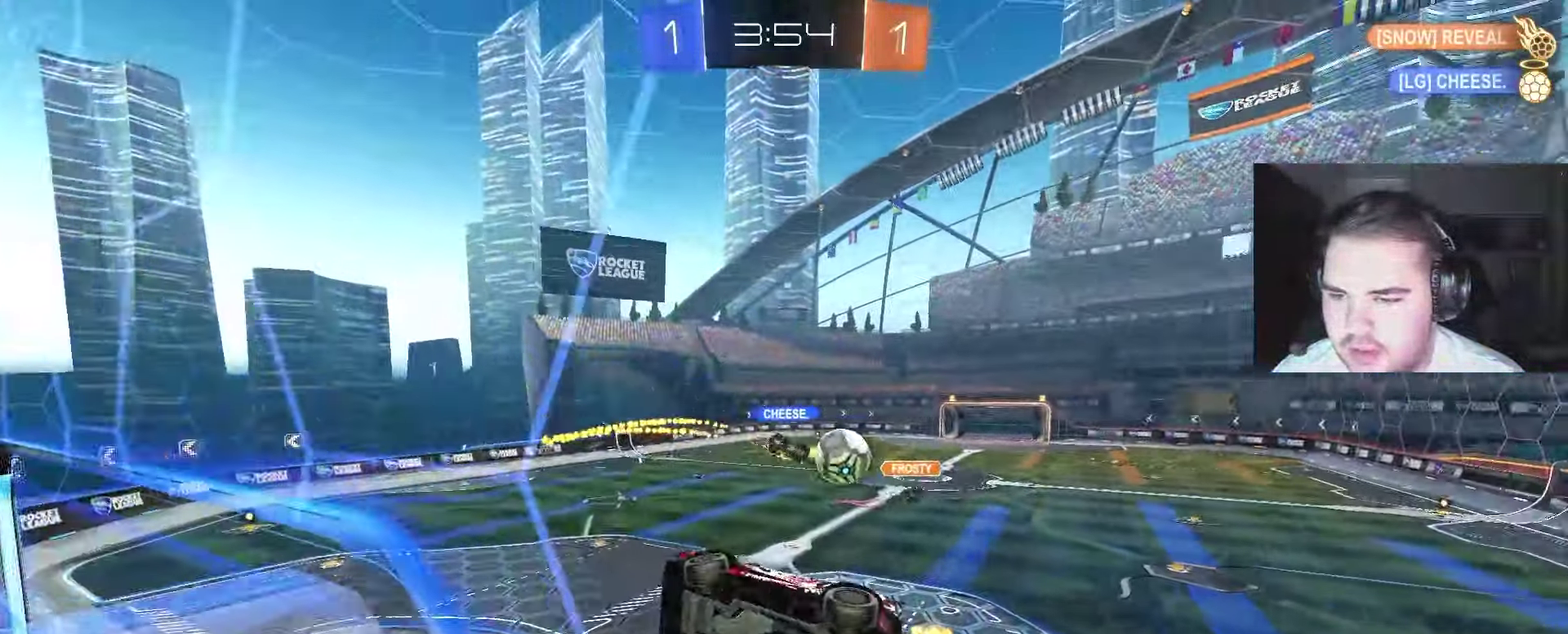
{"buttons": ["R2"], "left_stick": "down", "right_stick": "center", "events": [[333, "CROSS", "down"], [417, "left_stick", "down"], [500, "CROSS", "up"]]}
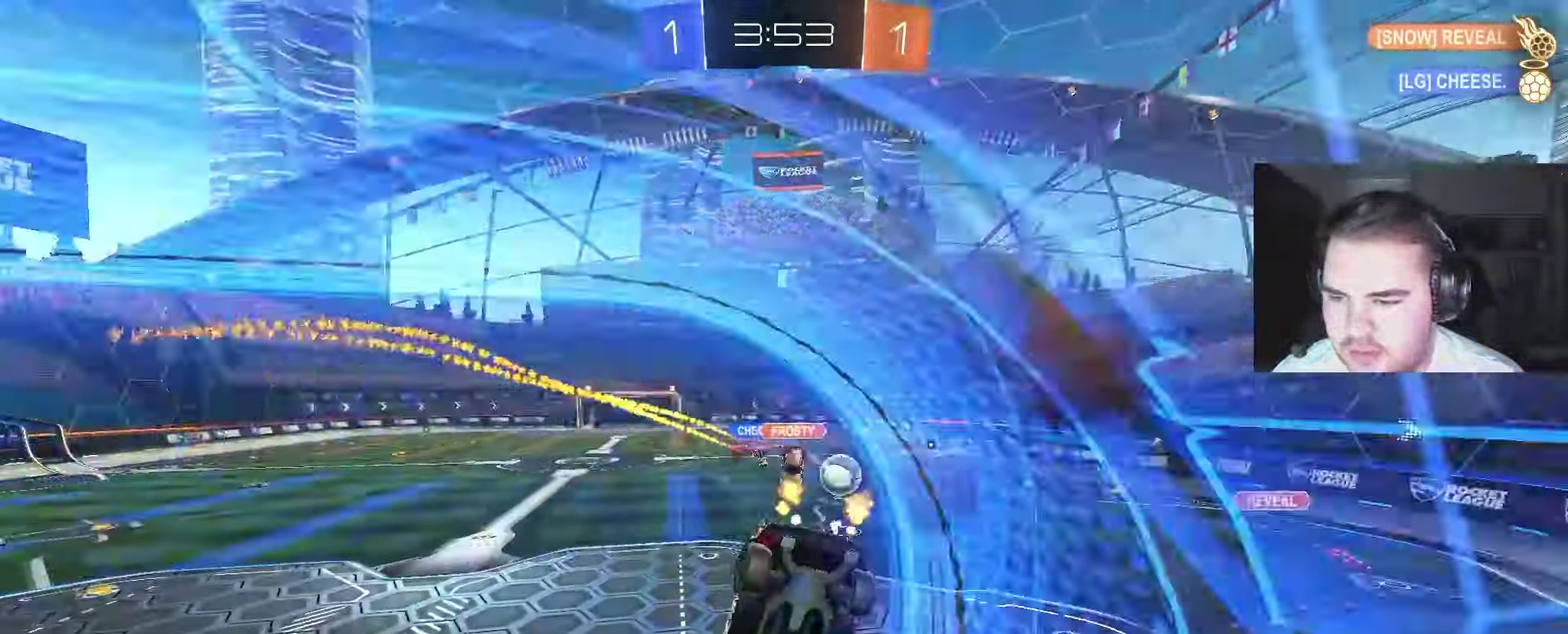
{"buttons": ["CROSS", "R2"], "left_stick": "up", "right_stick": "center", "events": [[283, "left_stick", "down-left"], [400, "left_stick", "up"], [433, "CROSS", "down"]]}
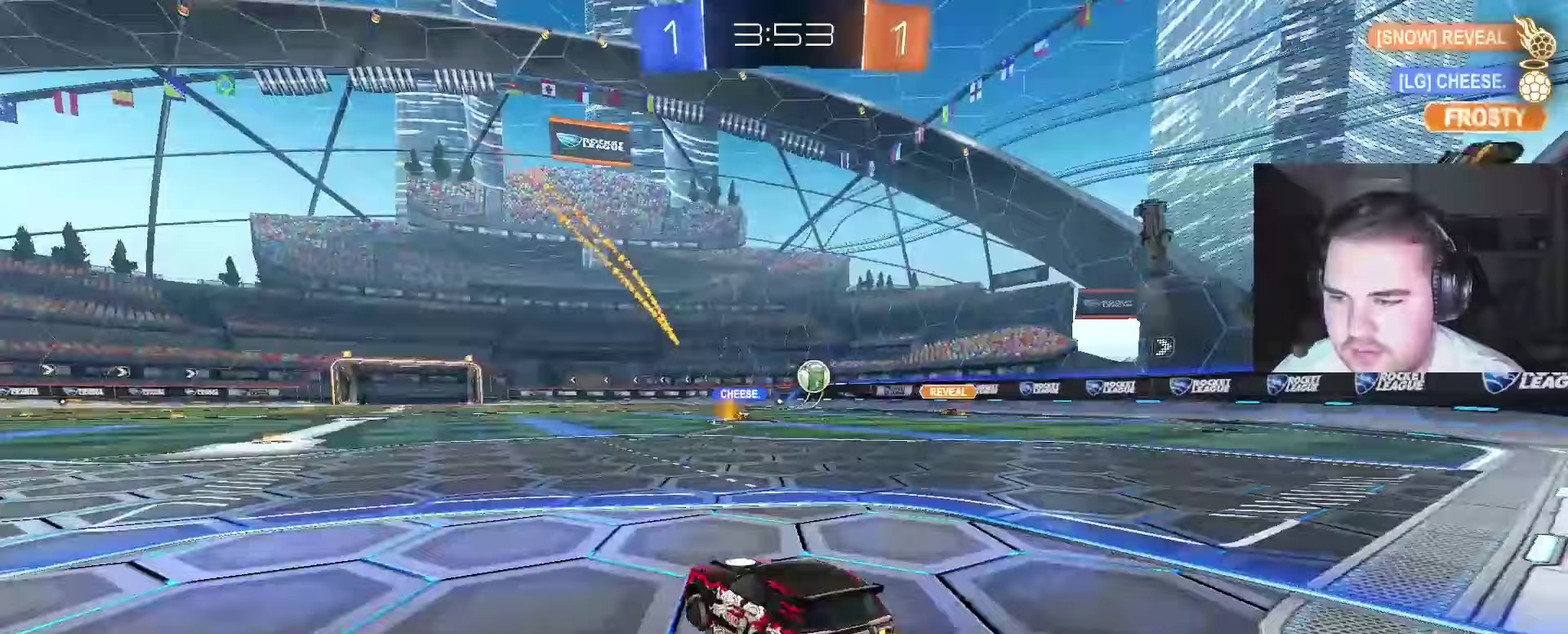
{"buttons": ["R2"], "left_stick": "center", "right_stick": "center", "events": [[83, "left_stick", "up-right"], [100, "CROSS", "up"], [167, "left_stick", "center"], [317, "left_stick", "up-right"], [500, "left_stick", "center"]]}
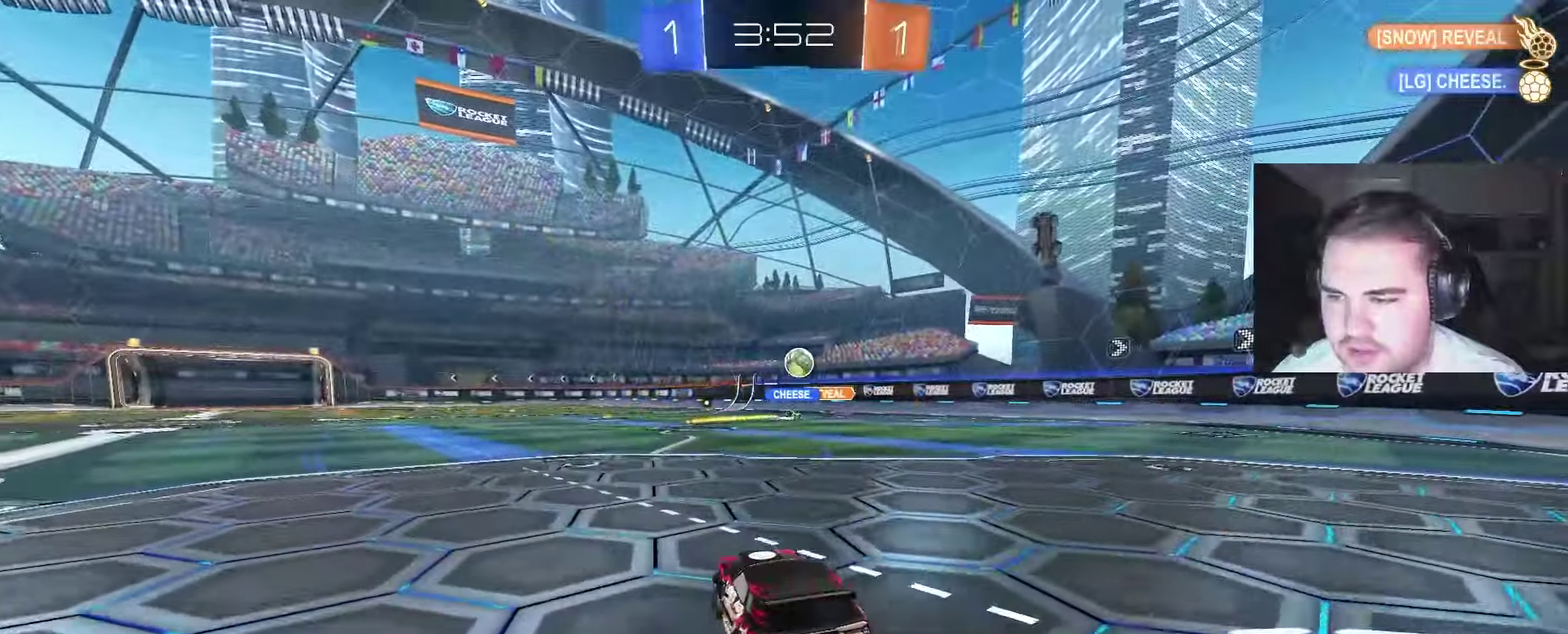
{"buttons": ["CIRCLE", "R2"], "left_stick": "center", "right_stick": "center", "events": [[217, "left_stick", "up-right"], [350, "left_stick", "center"], [467, "CIRCLE", "down"]]}
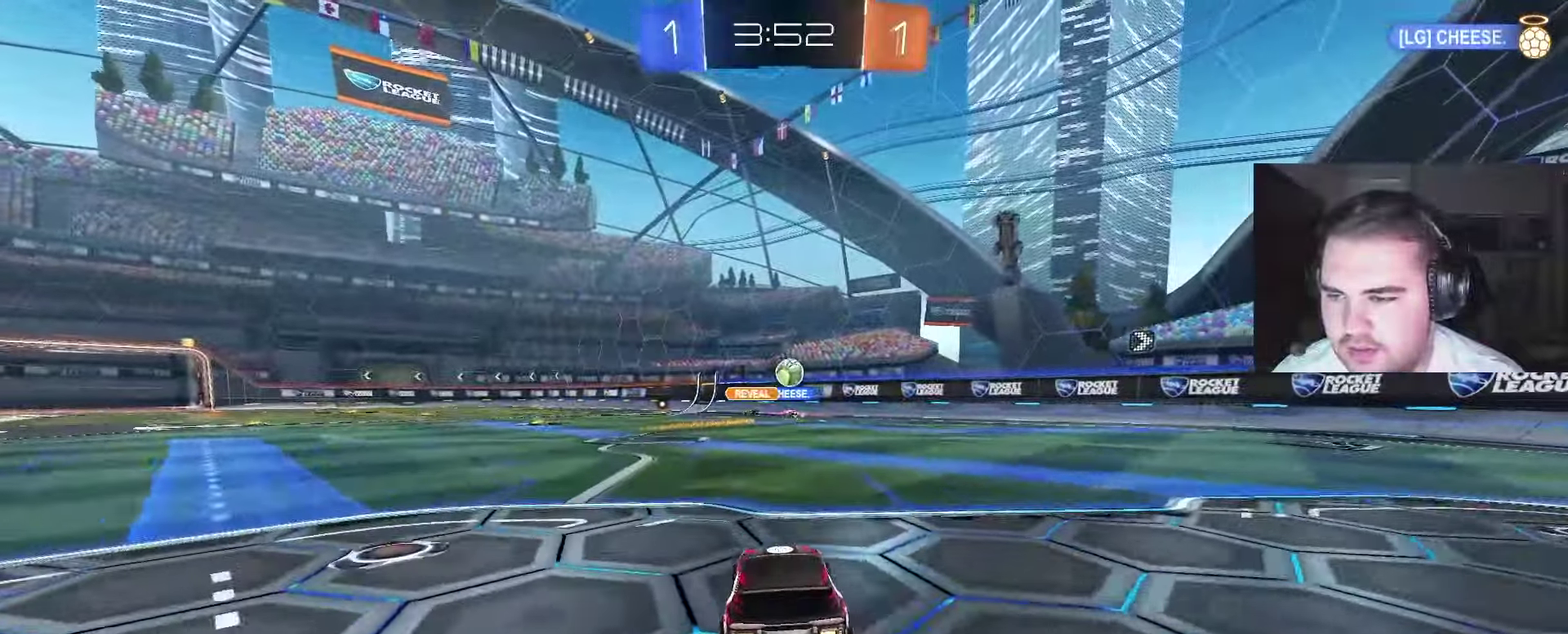
{"buttons": ["CIRCLE", "R2"], "left_stick": "center", "right_stick": "center", "events": [[150, "CIRCLE", "up"], [217, "left_stick", "left"], [317, "left_stick", "center"], [400, "CIRCLE", "down"]]}
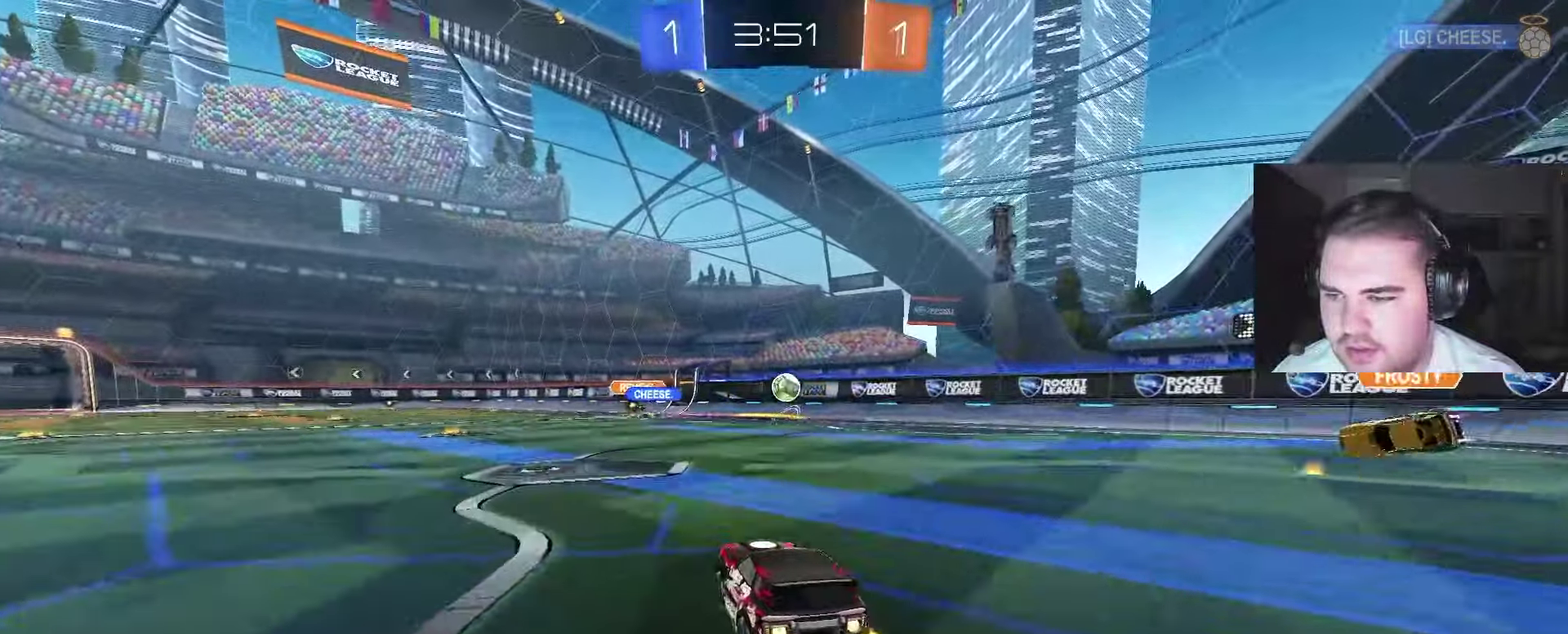
{"buttons": ["R2"], "left_stick": "right", "right_stick": "center", "events": [[417, "CIRCLE", "up"], [500, "left_stick", "right"]]}
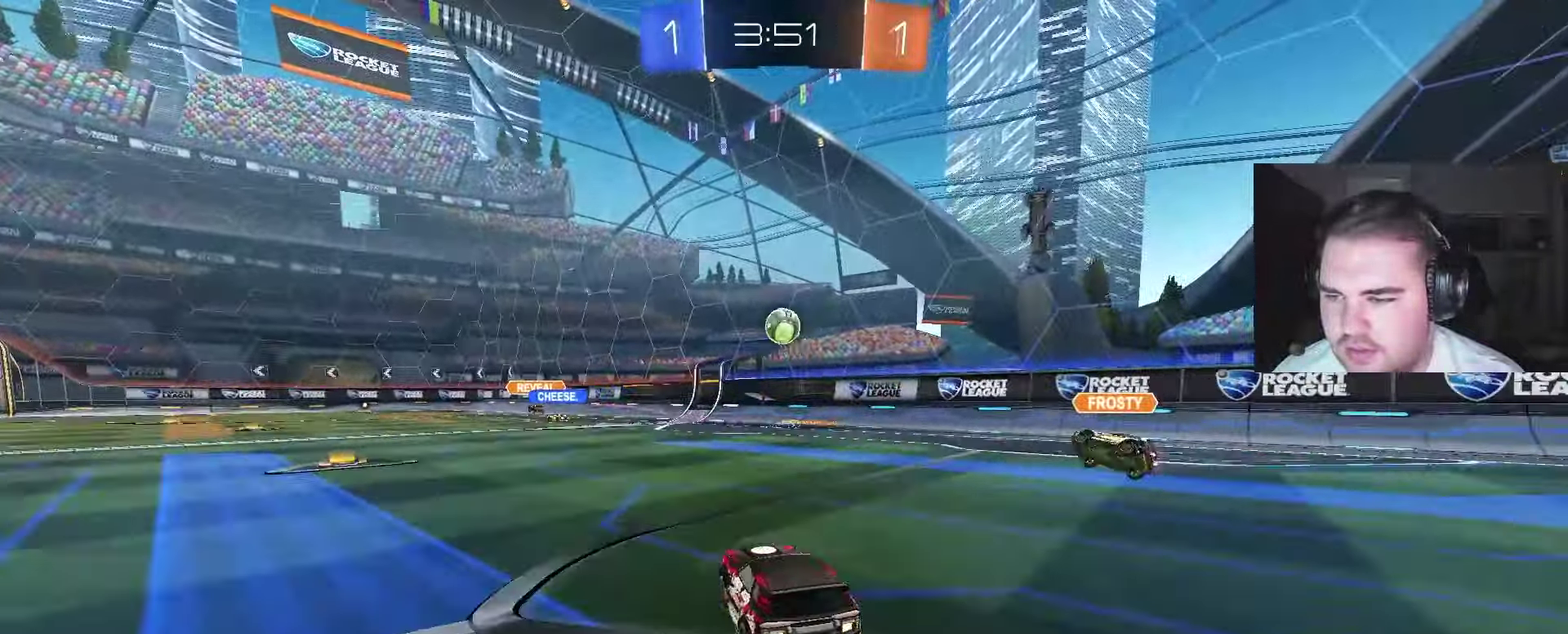
{"buttons": ["R2"], "left_stick": "center", "right_stick": "center", "events": [[83, "left_stick", "center"], [300, "left_stick", "right"], [400, "left_stick", "center"]]}
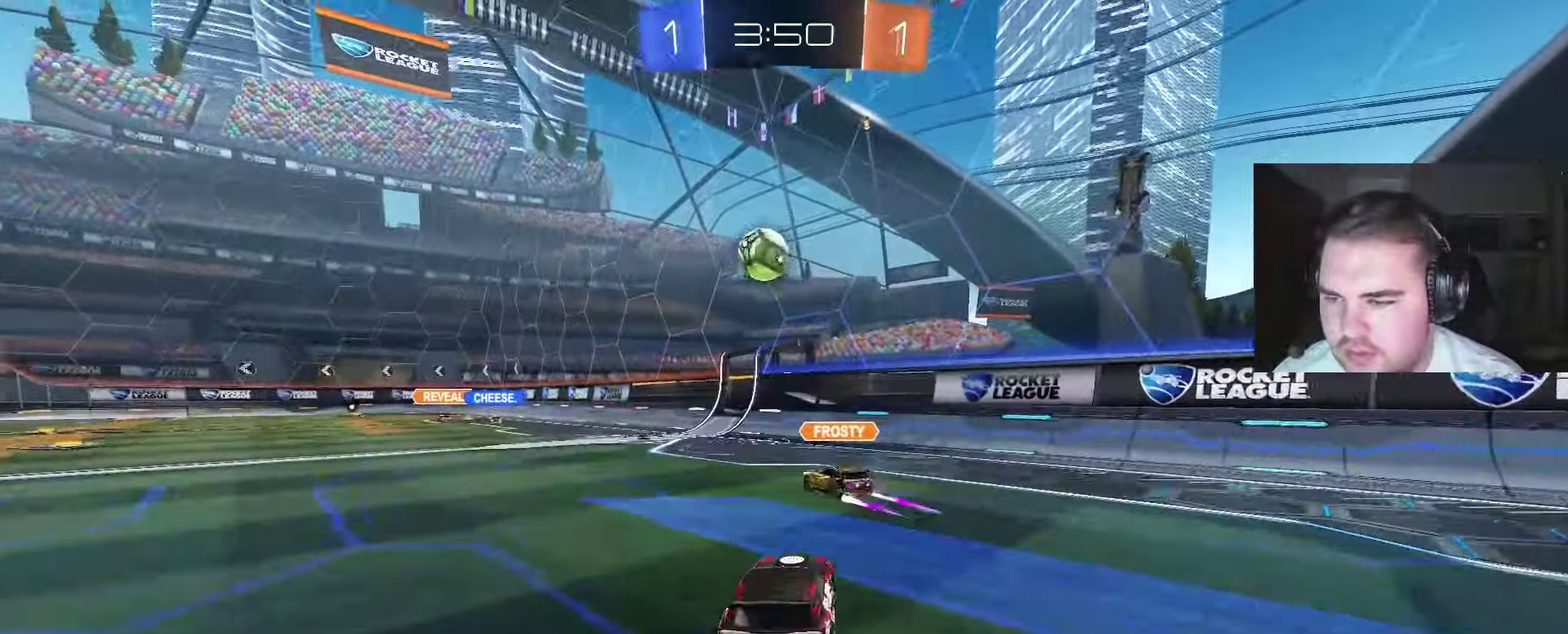
{"buttons": [], "left_stick": "left", "right_stick": "center", "events": [[233, "left_stick", "left"], [350, "R2", "up"]]}
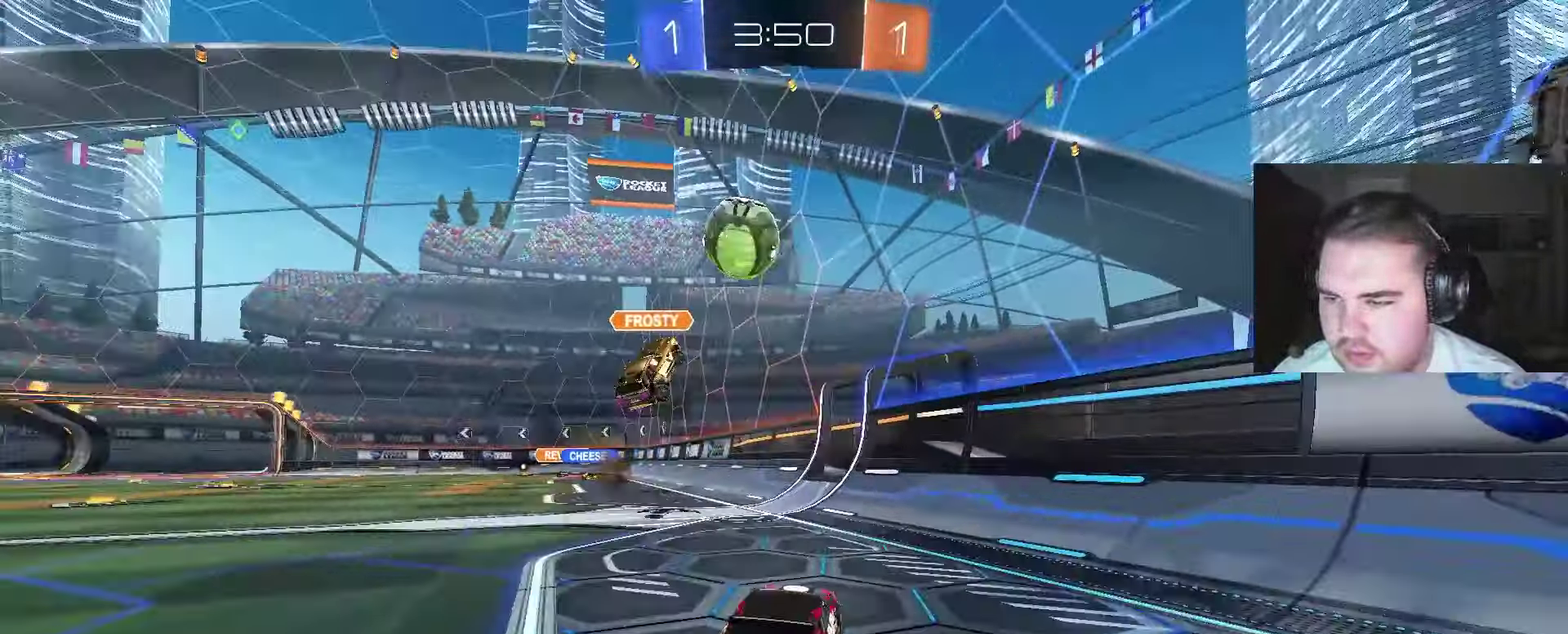
{"buttons": ["R2"], "left_stick": "center", "right_stick": "center", "events": [[117, "L2", "down"], [133, "left_stick", "center"], [300, "L2", "up"], [300, "R2", "down"], [350, "left_stick", "left"], [500, "left_stick", "center"]]}
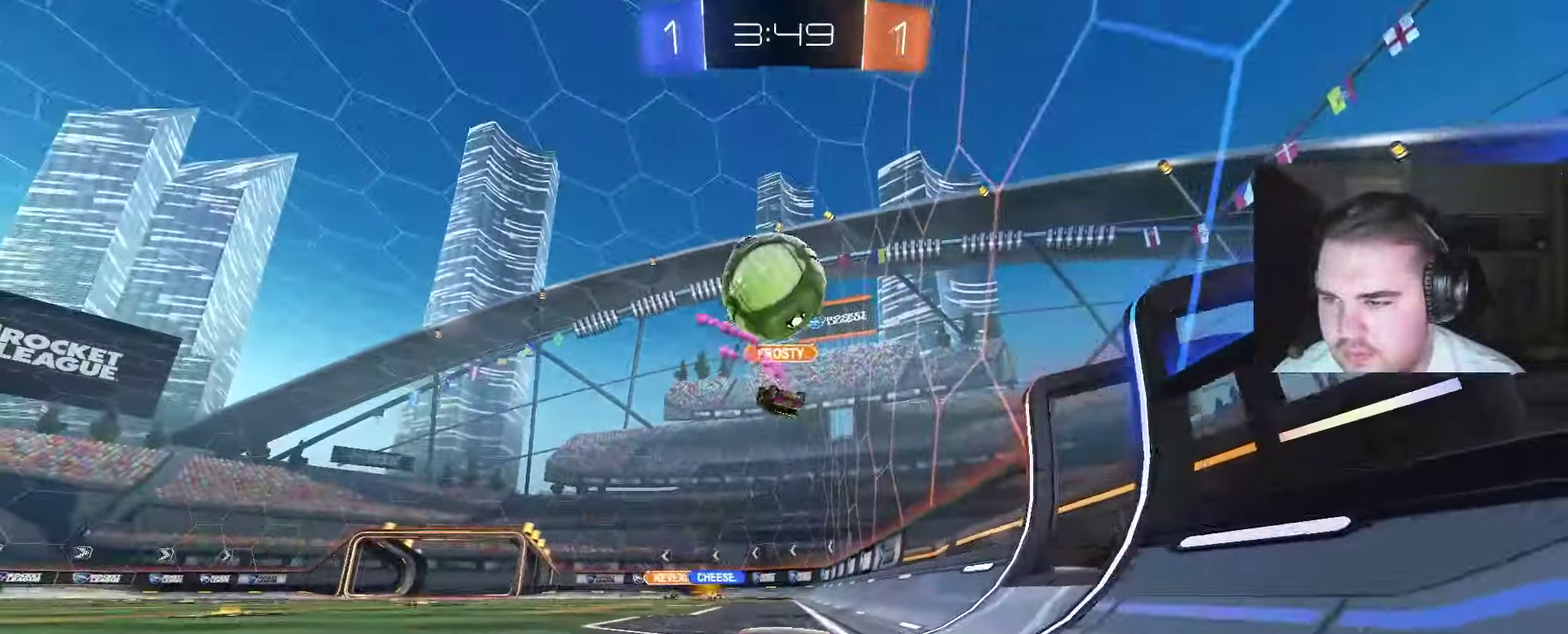
{"buttons": [], "left_stick": "right", "right_stick": "center", "events": [[33, "R2", "up"], [200, "left_stick", "right"]]}